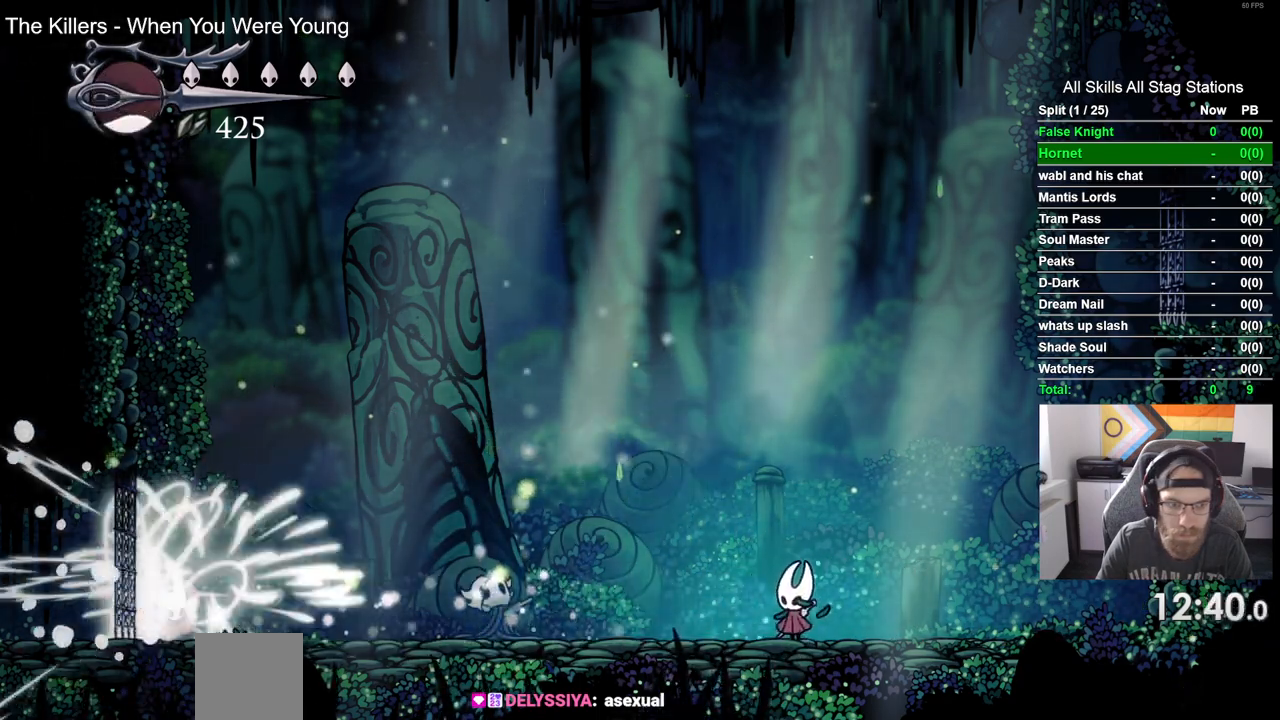
Gameplay with a controller (PlayStation layout); each line is a JSON object with the inputs held at the frame after it (dt_ms = milliseconds from this image to that frame). "events" lists button and stick changes between this image and that frame as [ms after this image, input, new state], when the widget could be followed in between.
{"dt_ms": 500, "buttons": ["CROSS", "DPAD_LEFT"], "left_stick": "center", "right_stick": "center", "events": [[250, "CROSS", "down"]]}
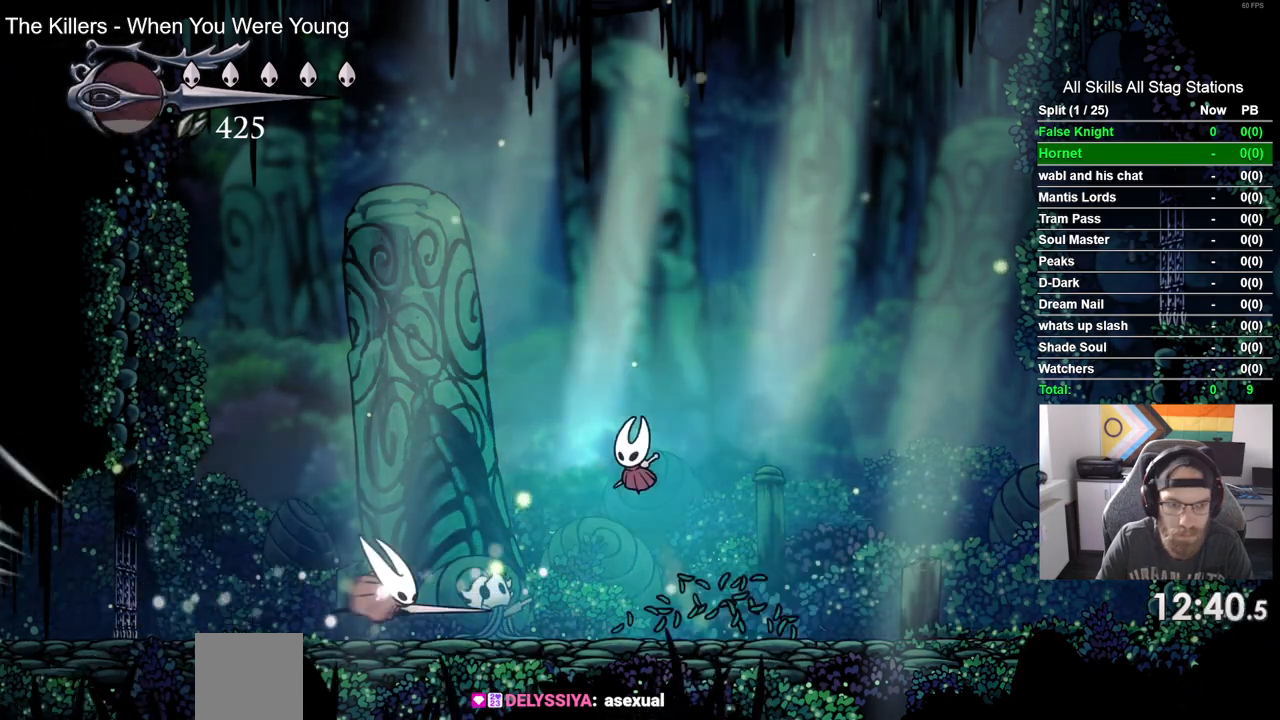
{"dt_ms": 1000, "buttons": ["DPAD_RIGHT"], "left_stick": "center", "right_stick": "center"}
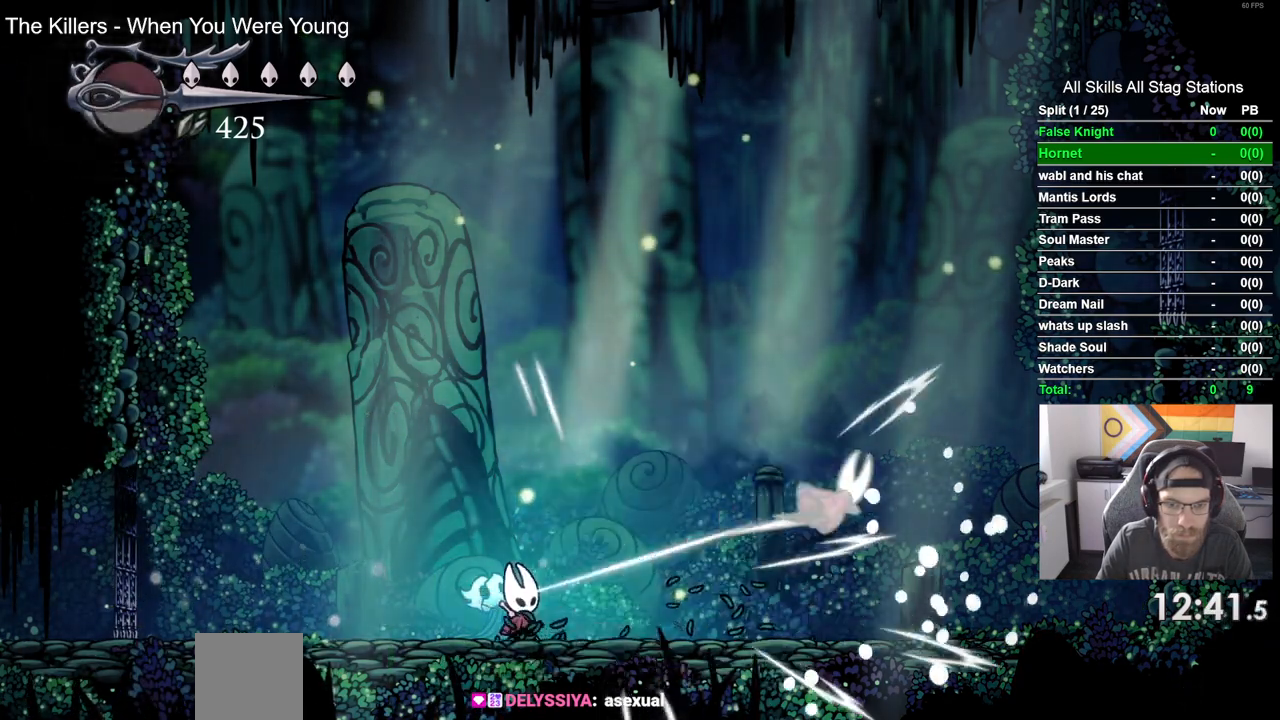
{"dt_ms": 500, "buttons": ["DPAD_RIGHT"], "left_stick": "center", "right_stick": "center", "events": []}
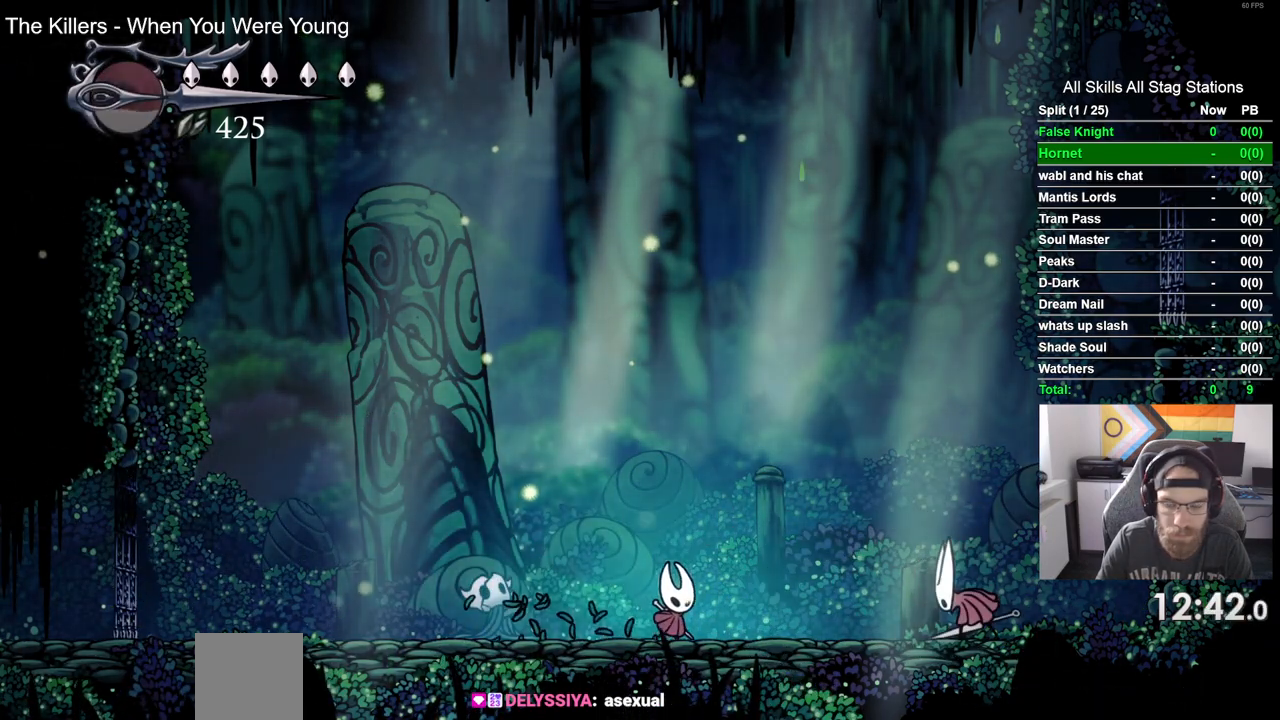
{"dt_ms": 500, "buttons": ["SQUARE", "DPAD_RIGHT"], "left_stick": "center", "right_stick": "center", "events": [[367, "SQUARE", "down"]]}
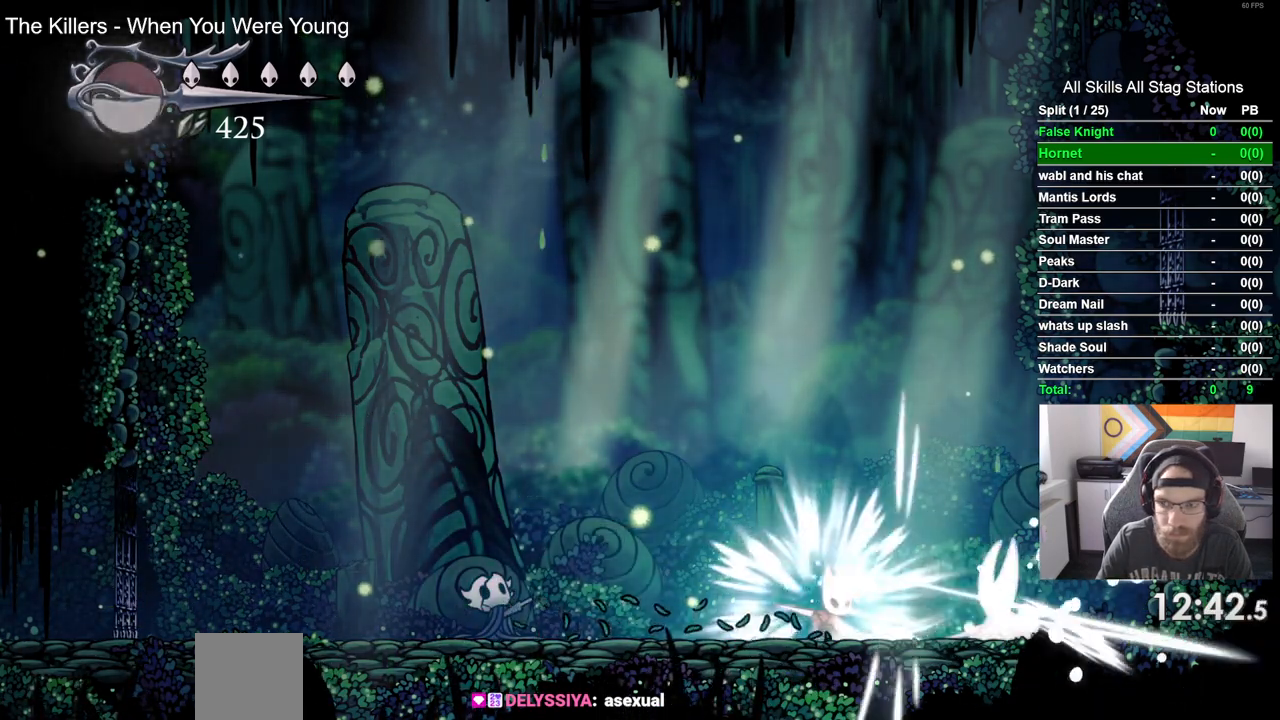
{"dt_ms": 500, "buttons": ["CROSS", "SQUARE", "DPAD_UP", "DPAD_RIGHT"], "left_stick": "center", "right_stick": "center", "events": [[17, "DPAD_RIGHT", "up"], [17, "SQUARE", "up"], [183, "DPAD_RIGHT", "down"], [200, "CROSS", "down"], [200, "DPAD_UP", "down"], [417, "SQUARE", "down"]]}
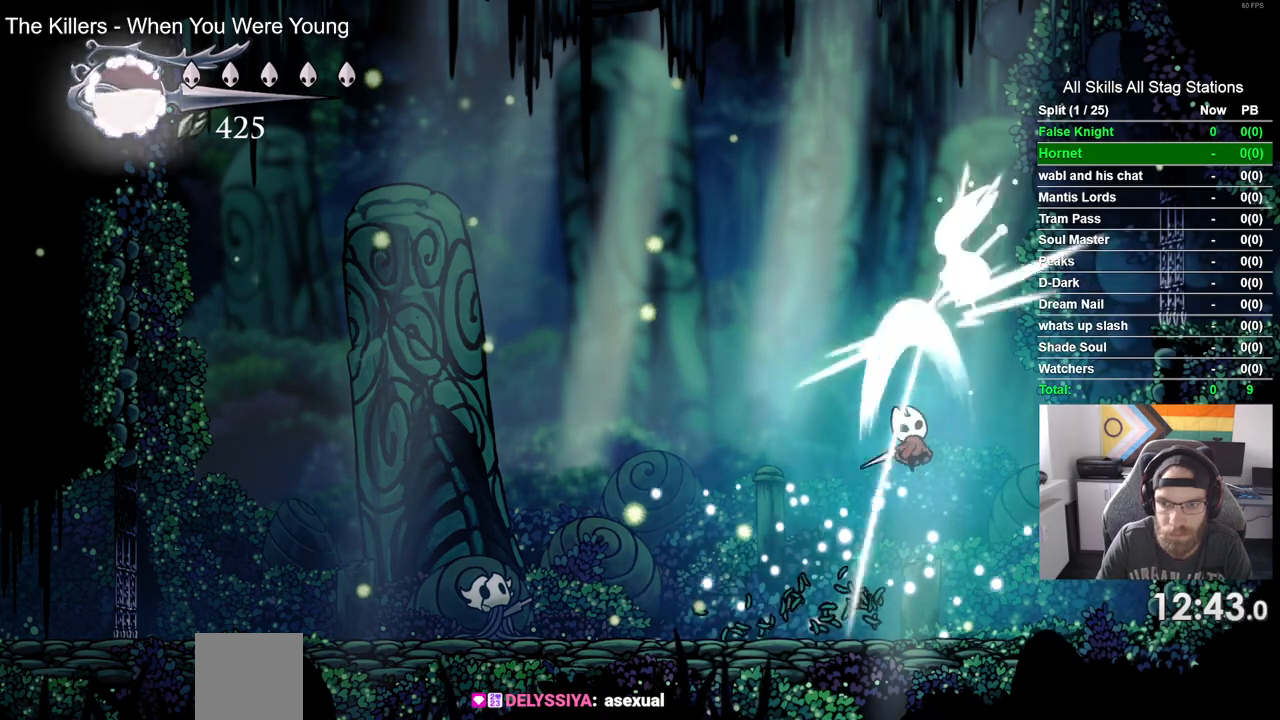
{"dt_ms": 500, "buttons": ["DPAD_LEFT"], "left_stick": "center", "right_stick": "center", "events": [[50, "DPAD_UP", "up"], [67, "SQUARE", "up"], [100, "CROSS", "up"], [183, "DPAD_RIGHT", "up"], [200, "DPAD_LEFT", "down"]]}
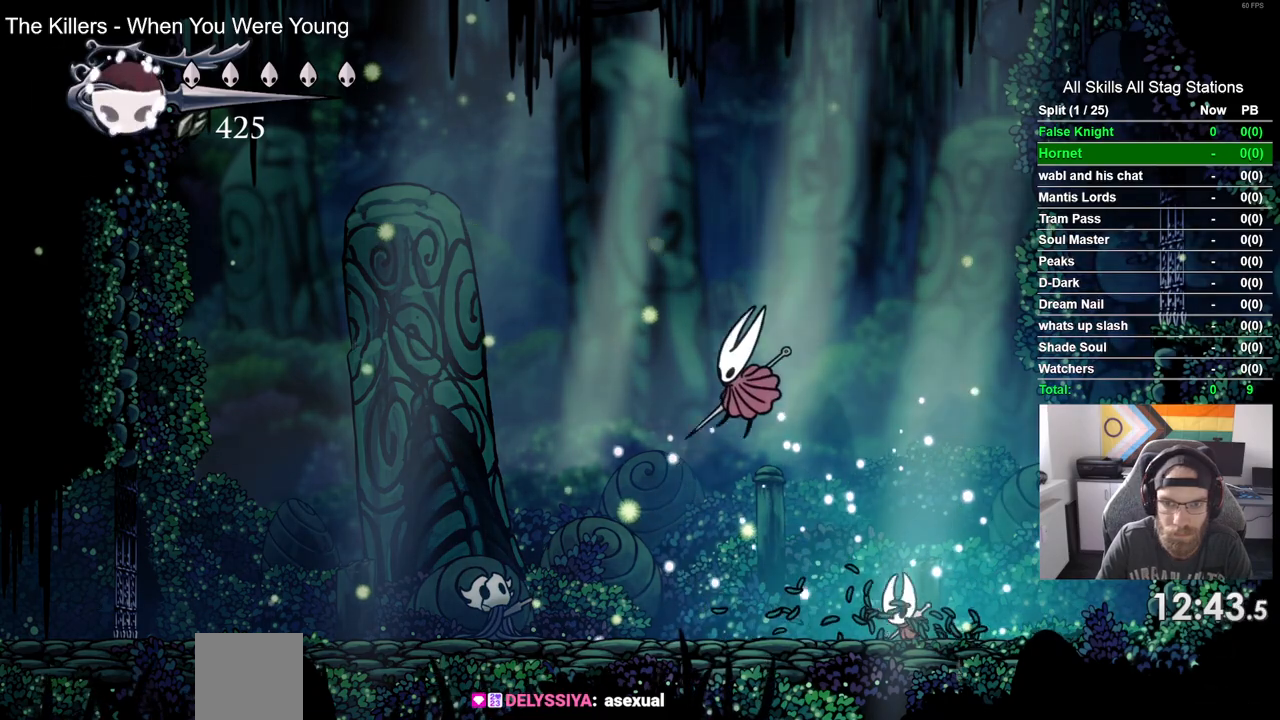
{"dt_ms": 500, "buttons": ["DPAD_LEFT"], "left_stick": "center", "right_stick": "center", "events": [[133, "SQUARE", "down"], [250, "SQUARE", "up"], [367, "R1", "down"], [500, "R1", "up"]]}
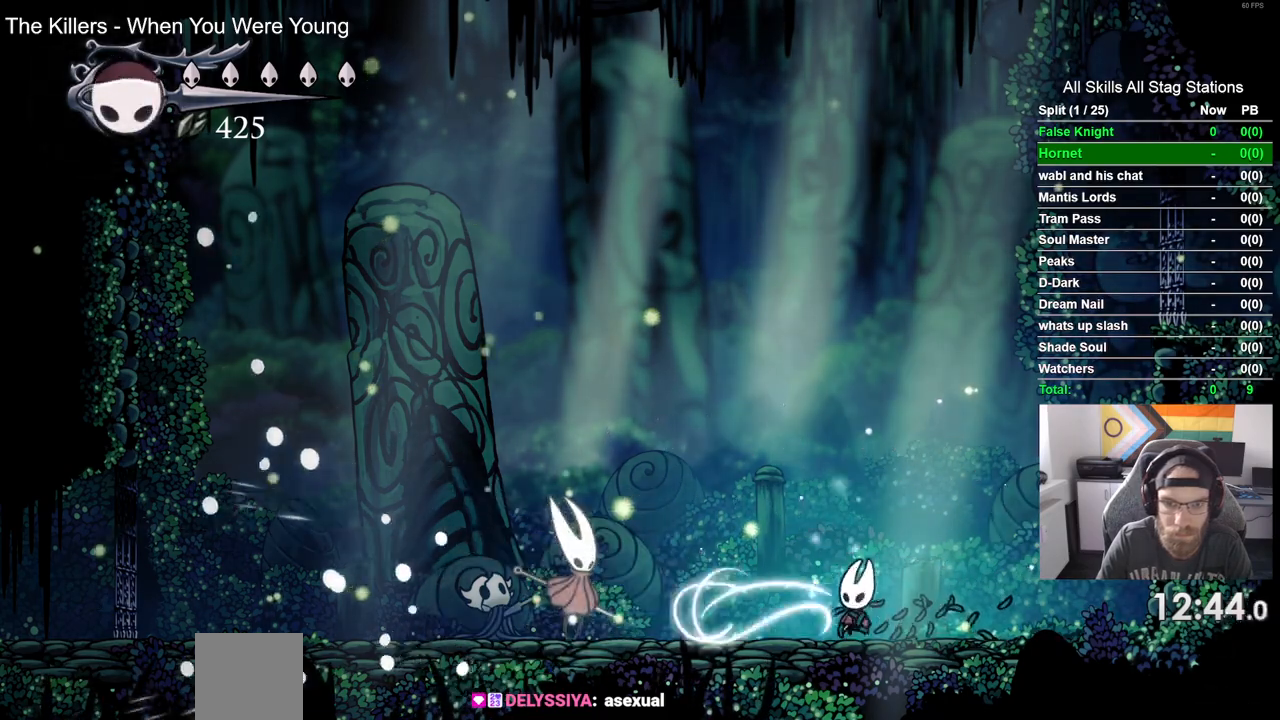
{"dt_ms": 500, "buttons": ["DPAD_LEFT"], "left_stick": "center", "right_stick": "center", "events": [[317, "R1", "down"], [450, "R1", "up"]]}
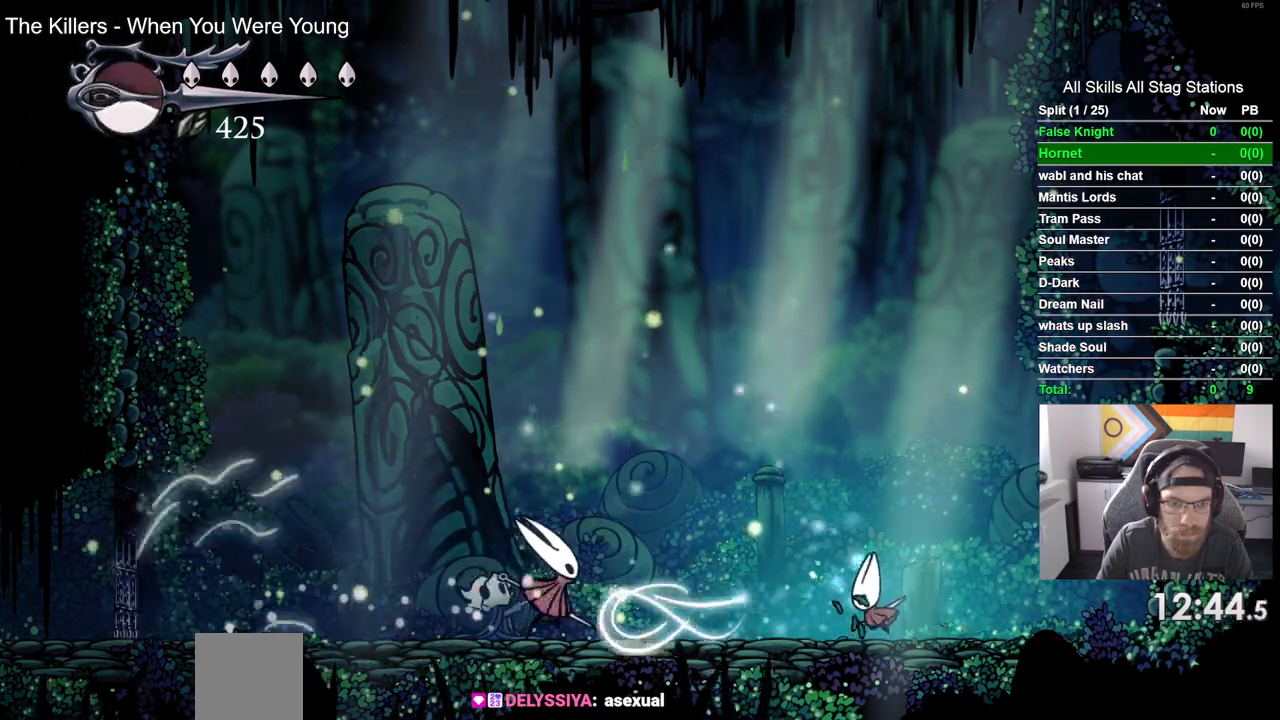
{"dt_ms": 500, "buttons": ["DPAD_LEFT"], "left_stick": "center", "right_stick": "center", "events": []}